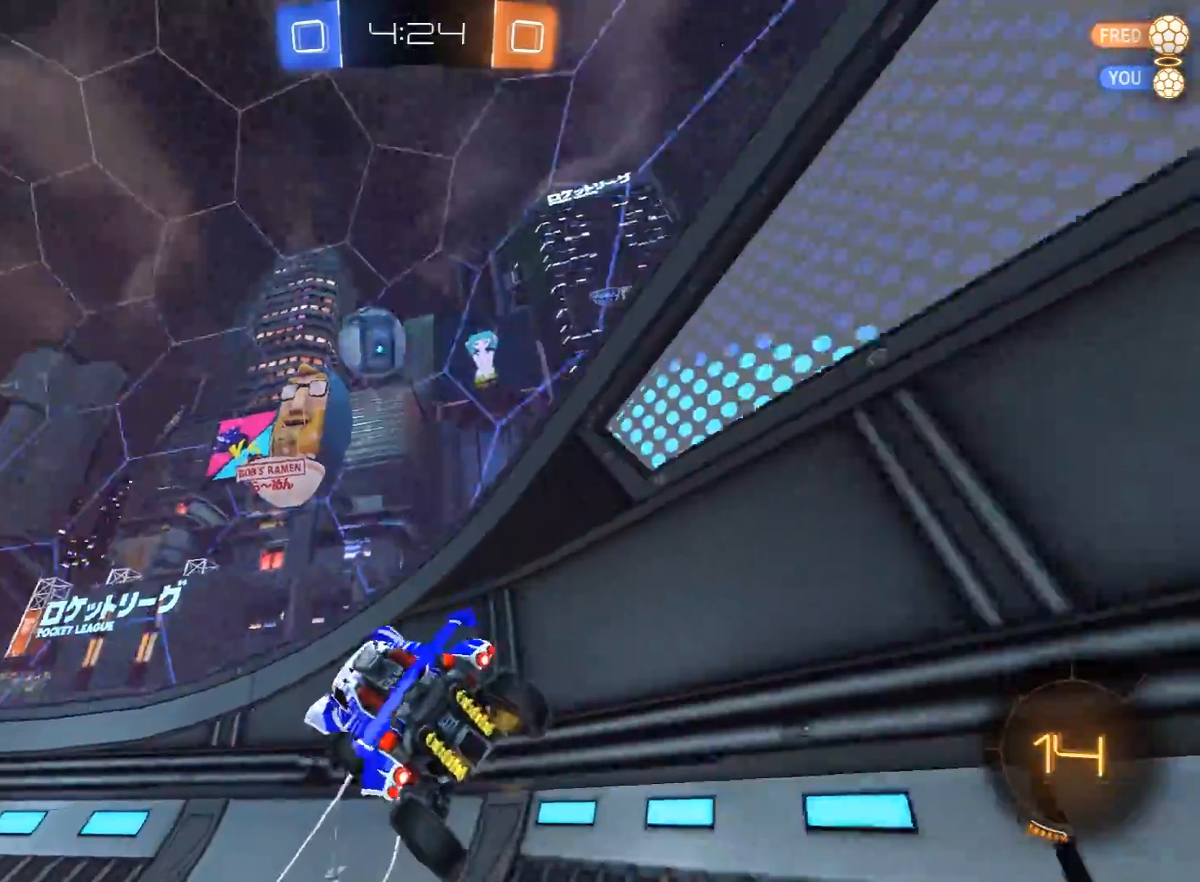
Gameplay with a controller (Xbox layout); each line is a JSON object with the inputs held at the frame after it. "events" lists button and stick changes between this image and that frame as [ms after this image, input, new state], when the widget could be followed in between.
{"buttons": ["R2"], "left_stick": "center", "right_stick": "center", "events": [[100, "left_stick", "up"], [133, "R1", "down"], [167, "A", "down"], [200, "L3", "down"], [250, "A", "up"], [250, "L3", "up"], [300, "R1", "up"], [383, "left_stick", "left"], [483, "left_stick", "center"]]}
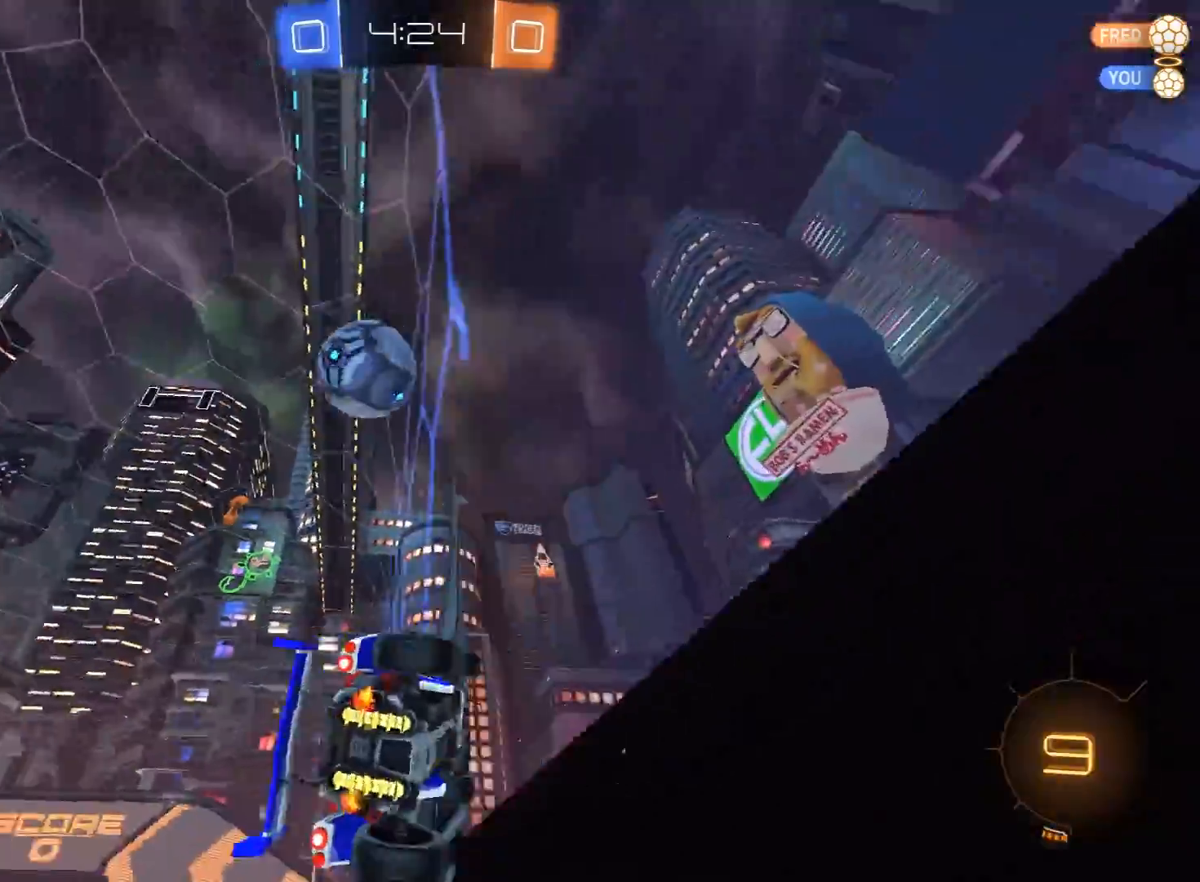
{"buttons": ["L2"], "left_stick": "left", "right_stick": "center", "events": [[117, "left_stick", "left"], [350, "left_stick", "center"], [417, "L2", "down"], [467, "R2", "up"], [483, "left_stick", "left"]]}
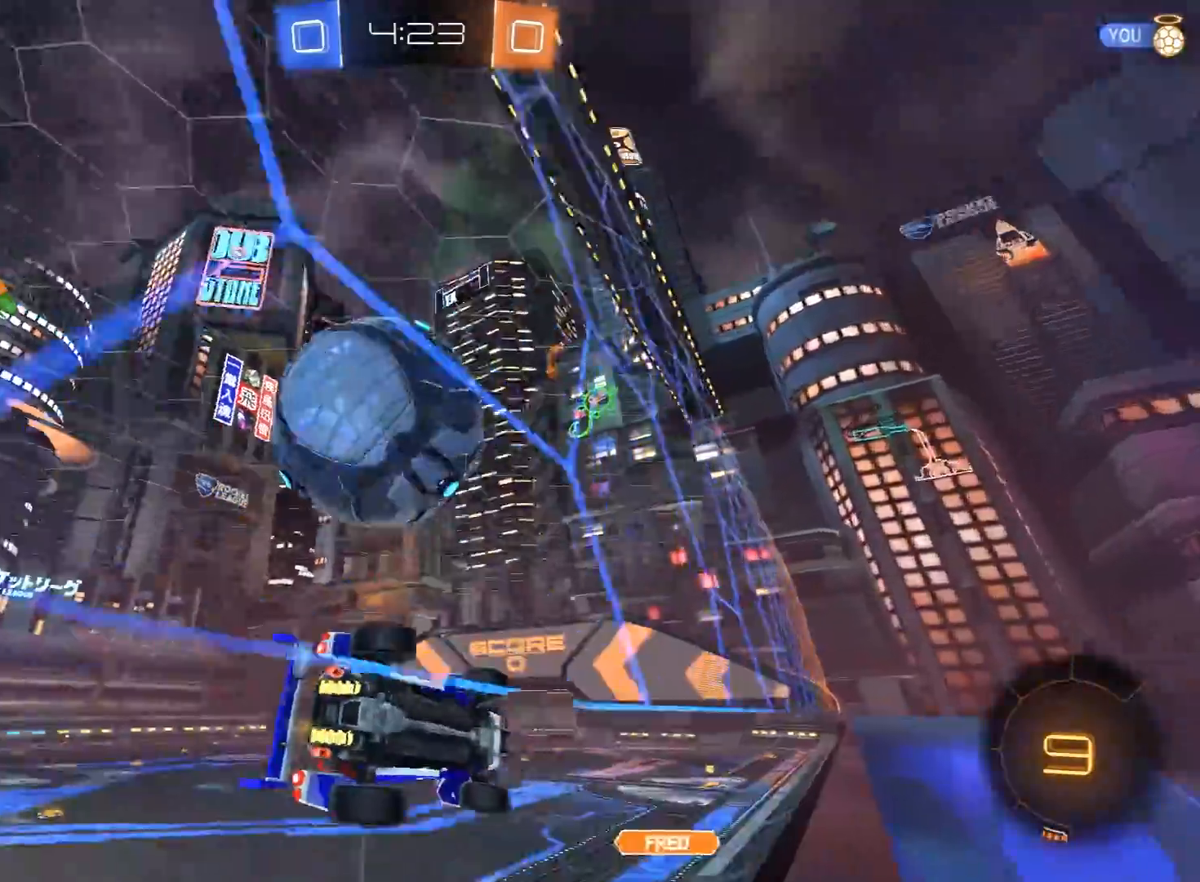
{"buttons": ["R2"], "left_stick": "center", "right_stick": "center", "events": [[50, "L2", "up"], [400, "R2", "down"], [483, "left_stick", "center"]]}
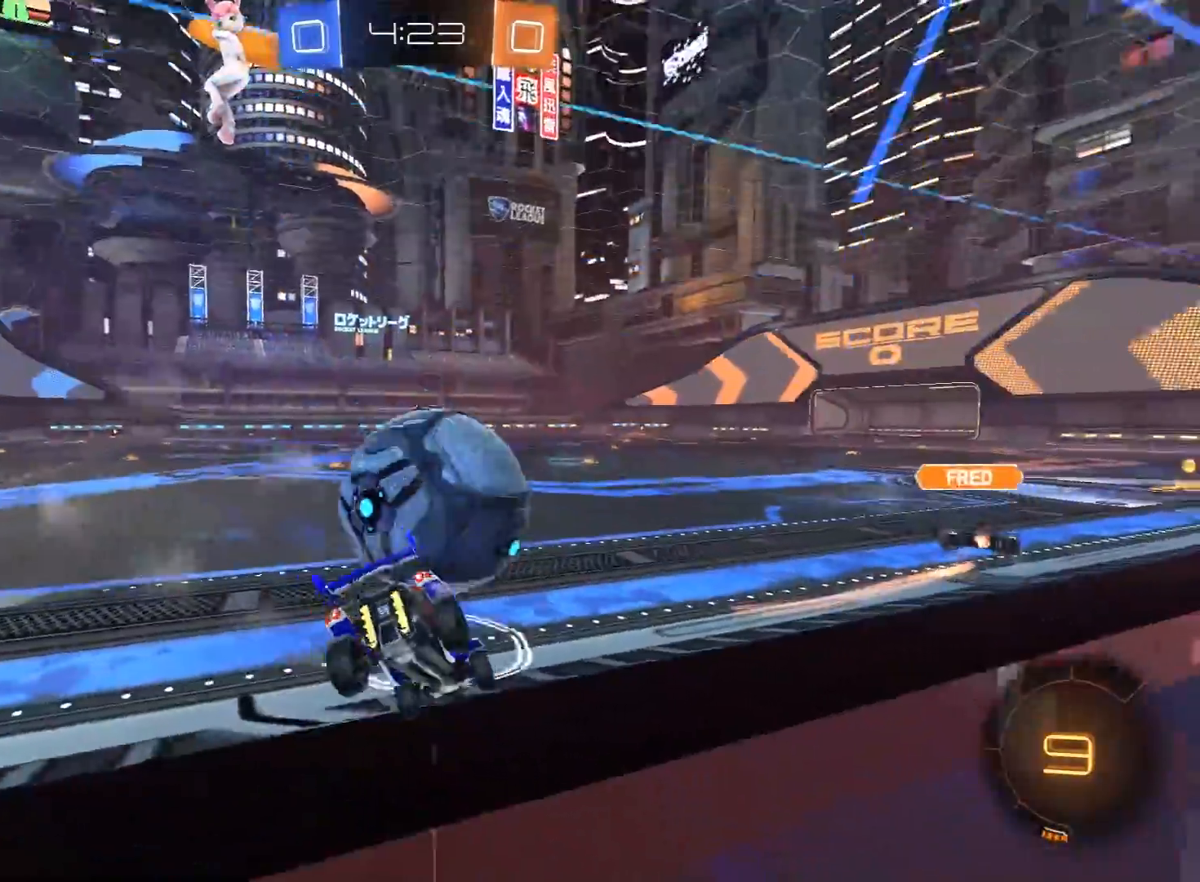
{"buttons": [], "left_stick": "right", "right_stick": "center", "events": [[150, "R2", "up"], [333, "left_stick", "right"], [350, "Y", "down"], [433, "Y", "up"]]}
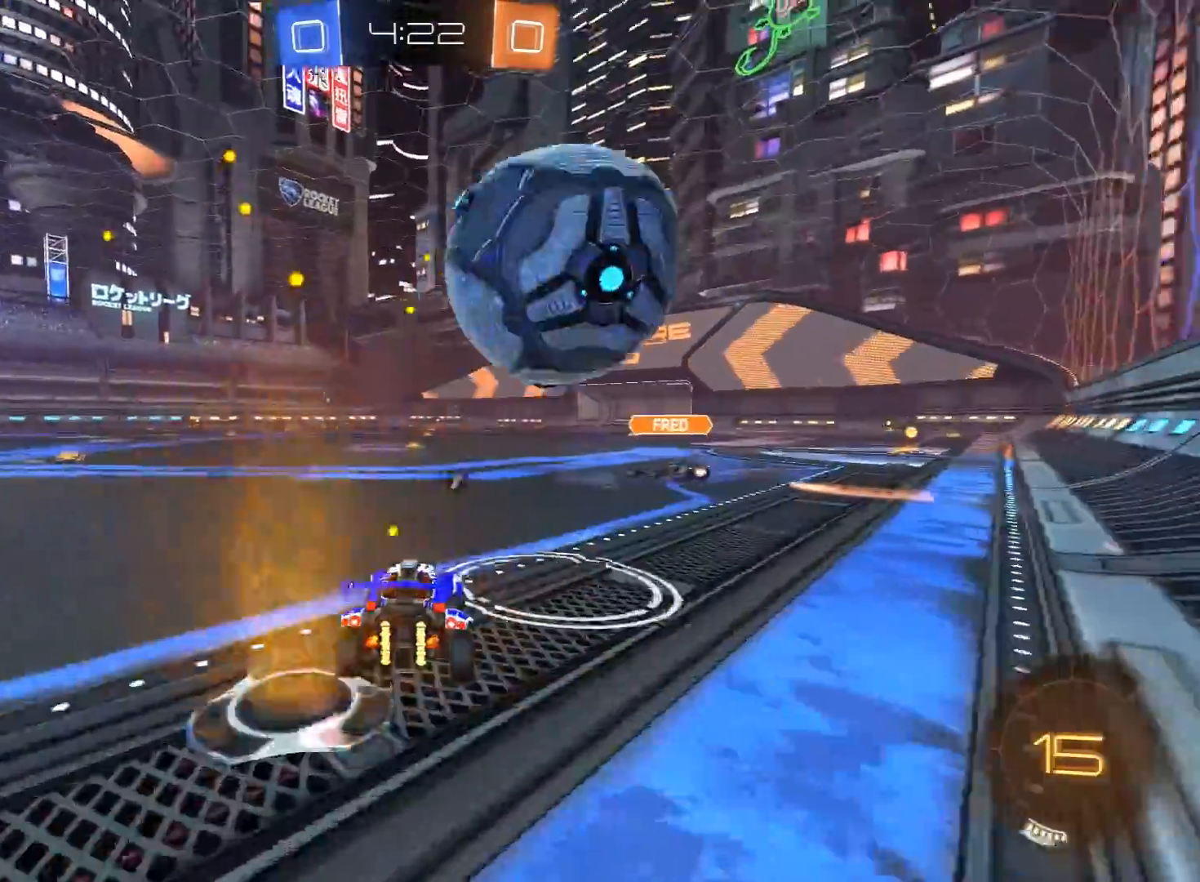
{"buttons": [], "left_stick": "center", "right_stick": "center", "events": [[17, "left_stick", "center"], [283, "left_stick", "right"], [350, "R2", "down"], [367, "left_stick", "center"], [483, "R2", "up"]]}
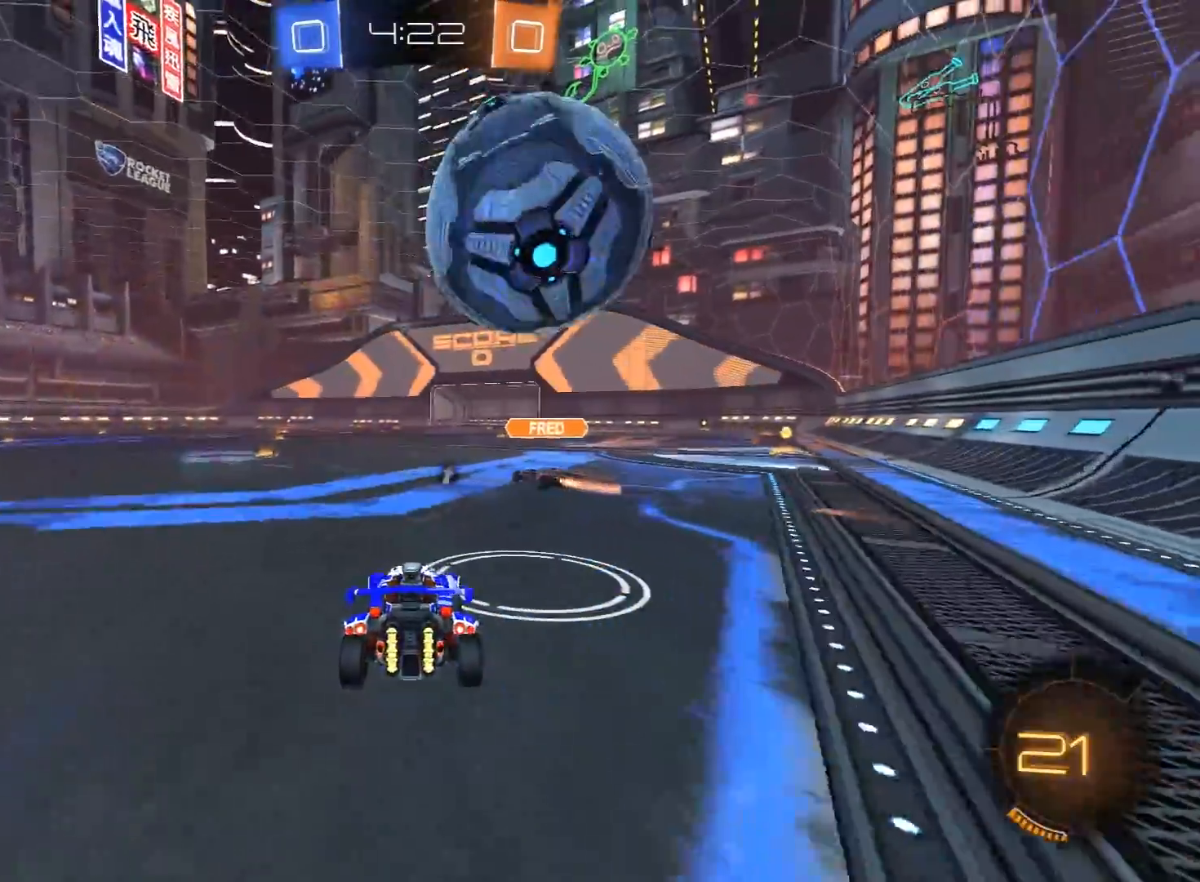
{"buttons": ["R2"], "left_stick": "right", "right_stick": "center", "events": [[117, "R2", "down"], [233, "R1", "down"], [400, "left_stick", "right"], [433, "R1", "up"]]}
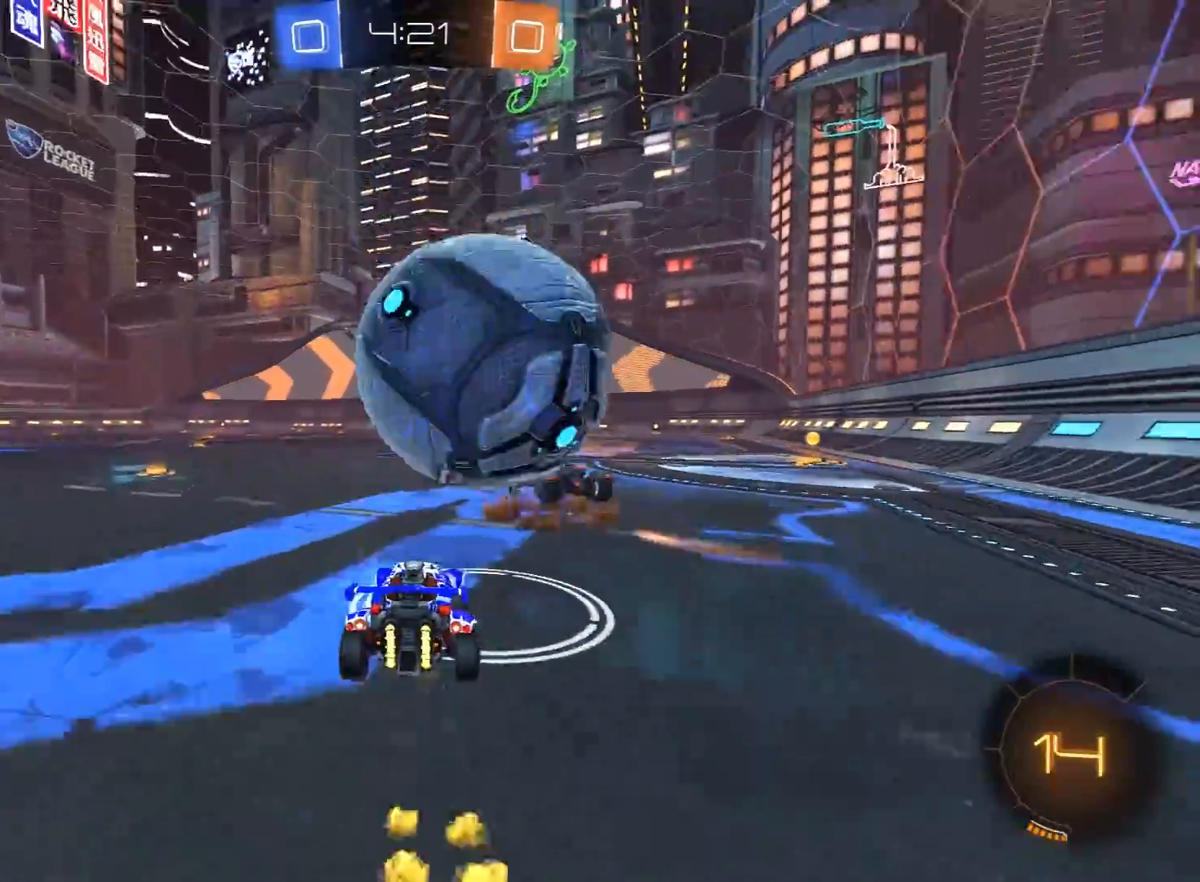
{"buttons": ["L1", "R2"], "left_stick": "center", "right_stick": "center", "events": [[33, "left_stick", "left"], [83, "A", "down"], [83, "R1", "down"], [150, "L1", "down"], [167, "A", "up"], [167, "R1", "up"], [167, "left_stick", "up-right"], [233, "A", "down"], [267, "A", "up"], [333, "left_stick", "center"]]}
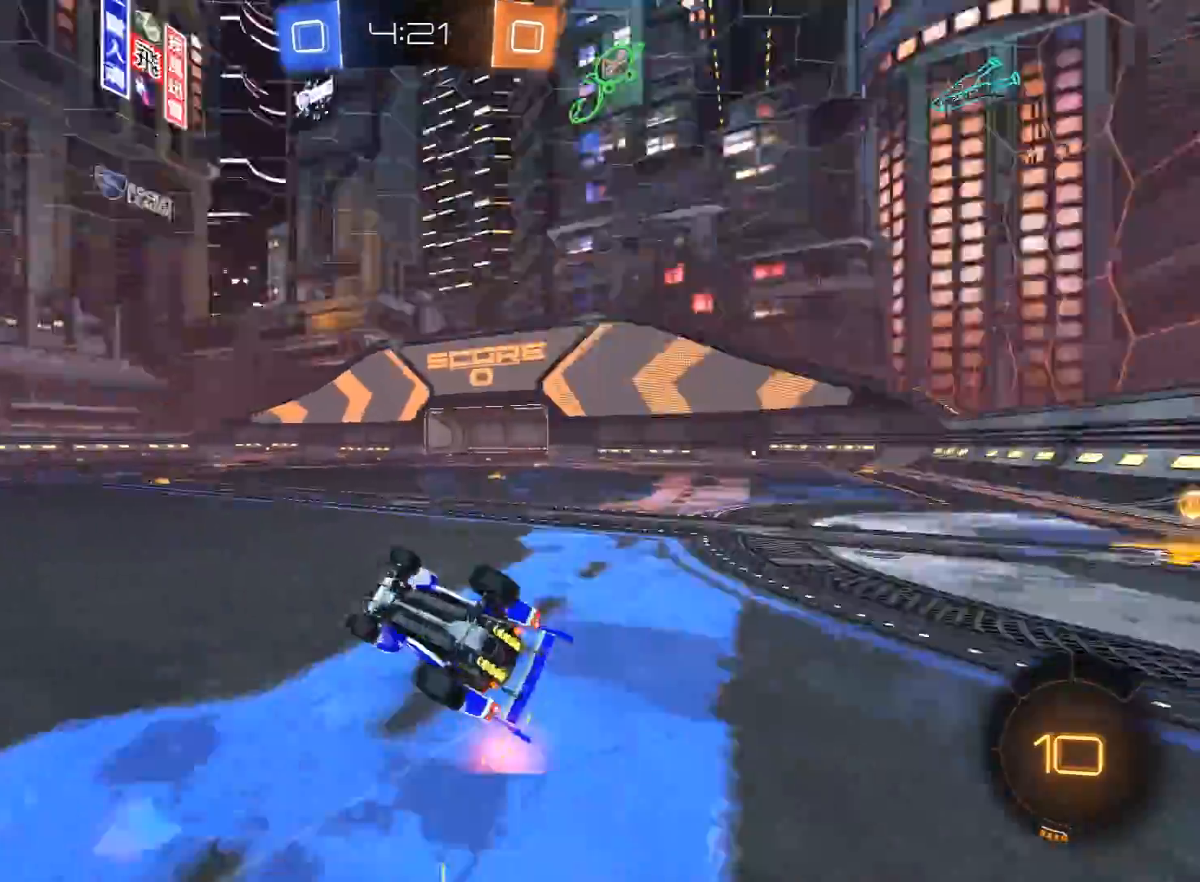
{"buttons": ["R2"], "left_stick": "left", "right_stick": "center", "events": [[17, "Y", "down"], [17, "left_stick", "right"], [133, "Y", "up"], [283, "left_stick", "up"], [317, "L1", "up"], [333, "left_stick", "left"]]}
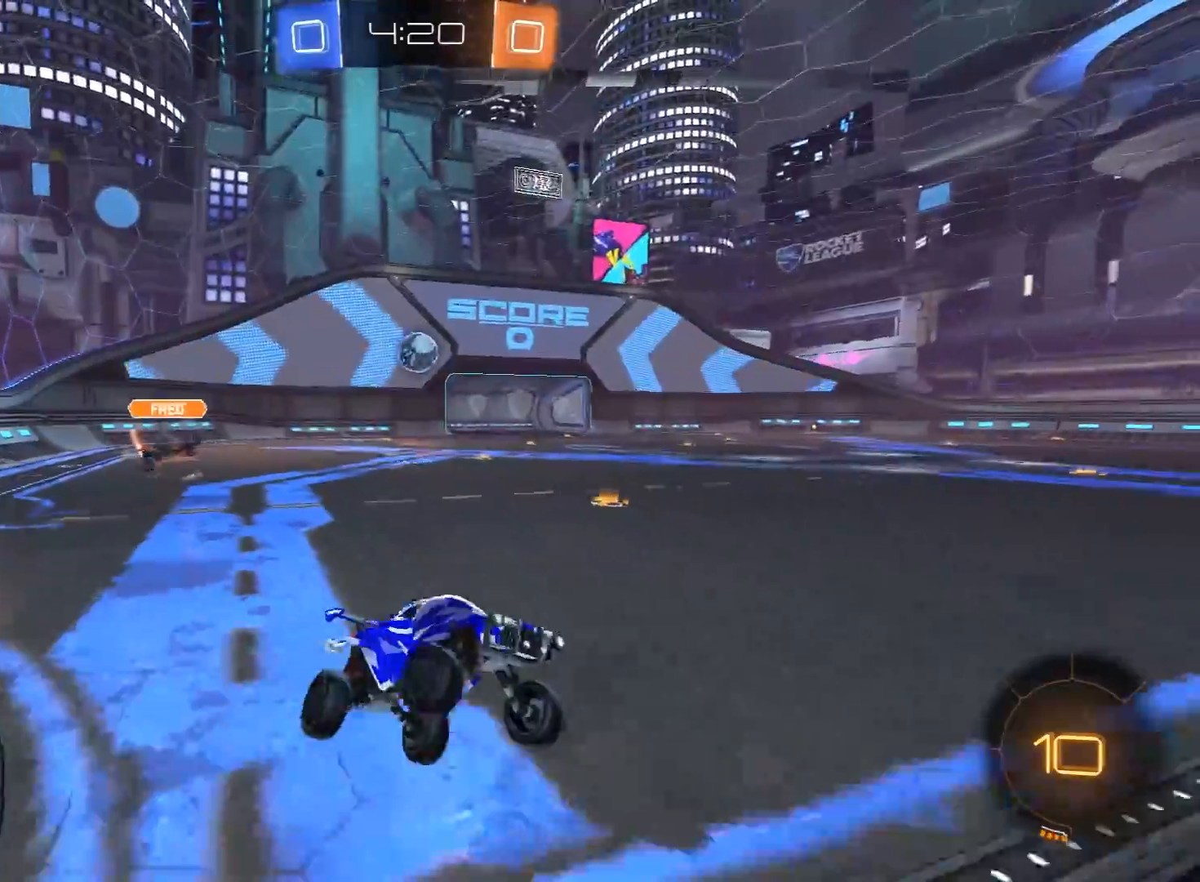
{"buttons": ["R2", "DPAD_RIGHT"], "left_stick": "left", "right_stick": "center", "events": [[117, "left_stick", "center"], [217, "left_stick", "left"], [483, "DPAD_RIGHT", "down"]]}
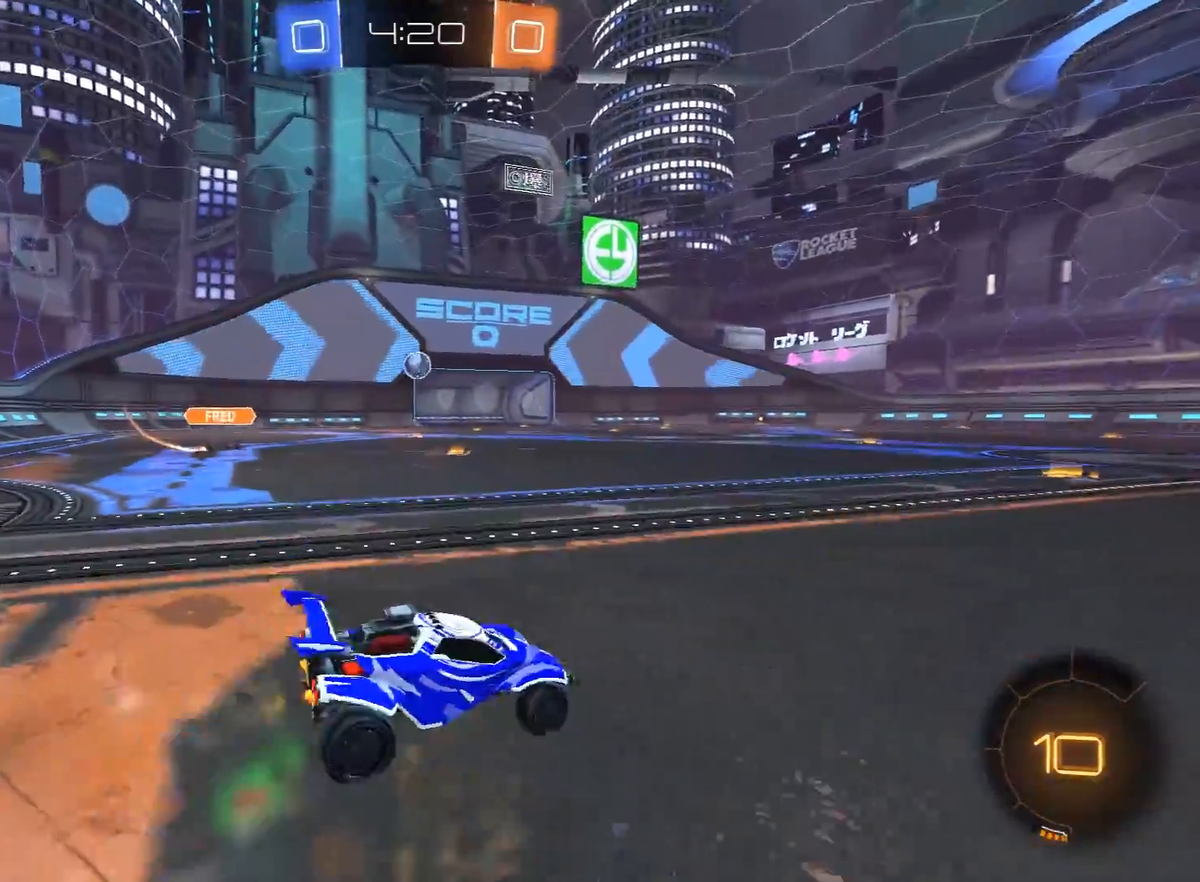
{"buttons": ["R1", "R2"], "left_stick": "center", "right_stick": "center", "events": [[50, "DPAD_RIGHT", "up"], [117, "DPAD_UP", "down"], [200, "DPAD_UP", "up"], [383, "left_stick", "center"], [433, "R1", "down"]]}
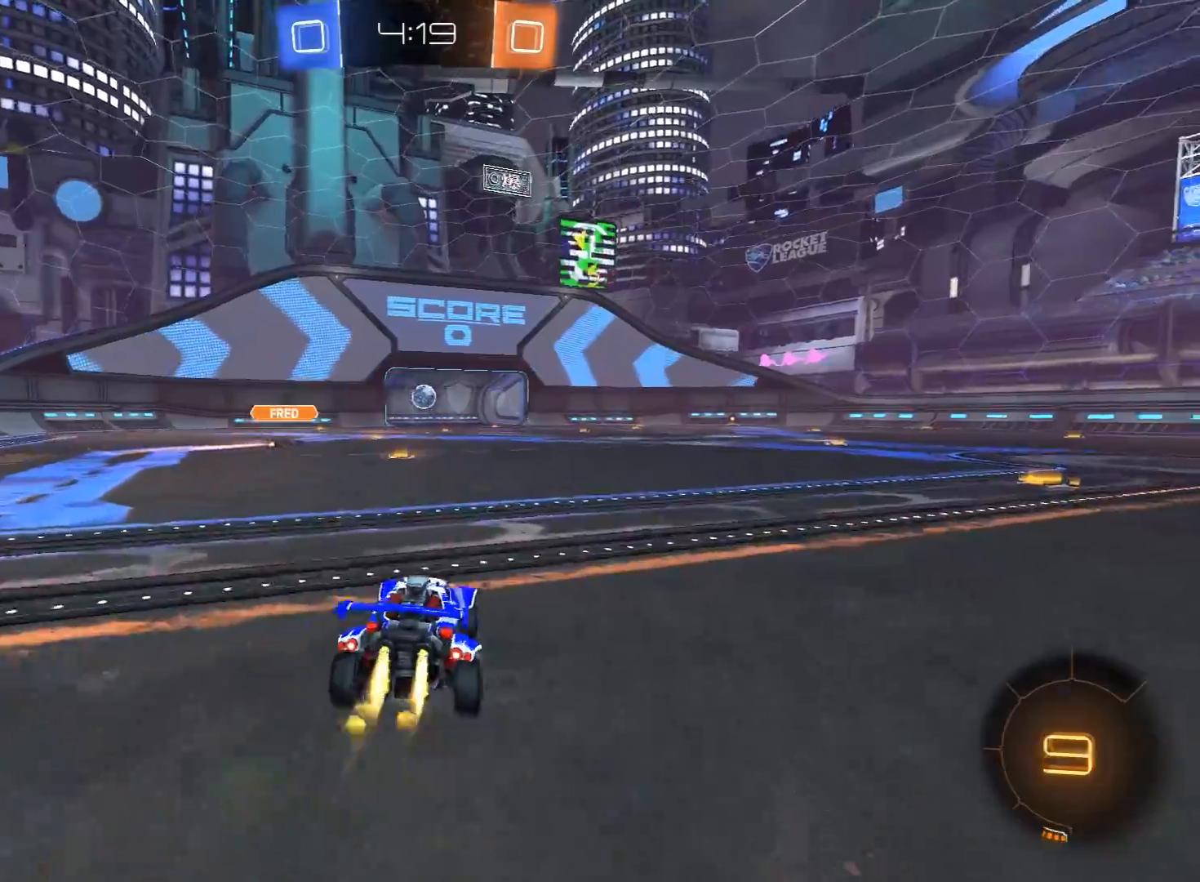
{"buttons": ["R2"], "left_stick": "center", "right_stick": "center", "events": [[17, "A", "down"], [17, "left_stick", "up"], [100, "L3", "down"], [117, "A", "up"], [150, "A", "down"], [217, "L3", "up"], [267, "A", "up"], [300, "R1", "up"], [300, "left_stick", "center"]]}
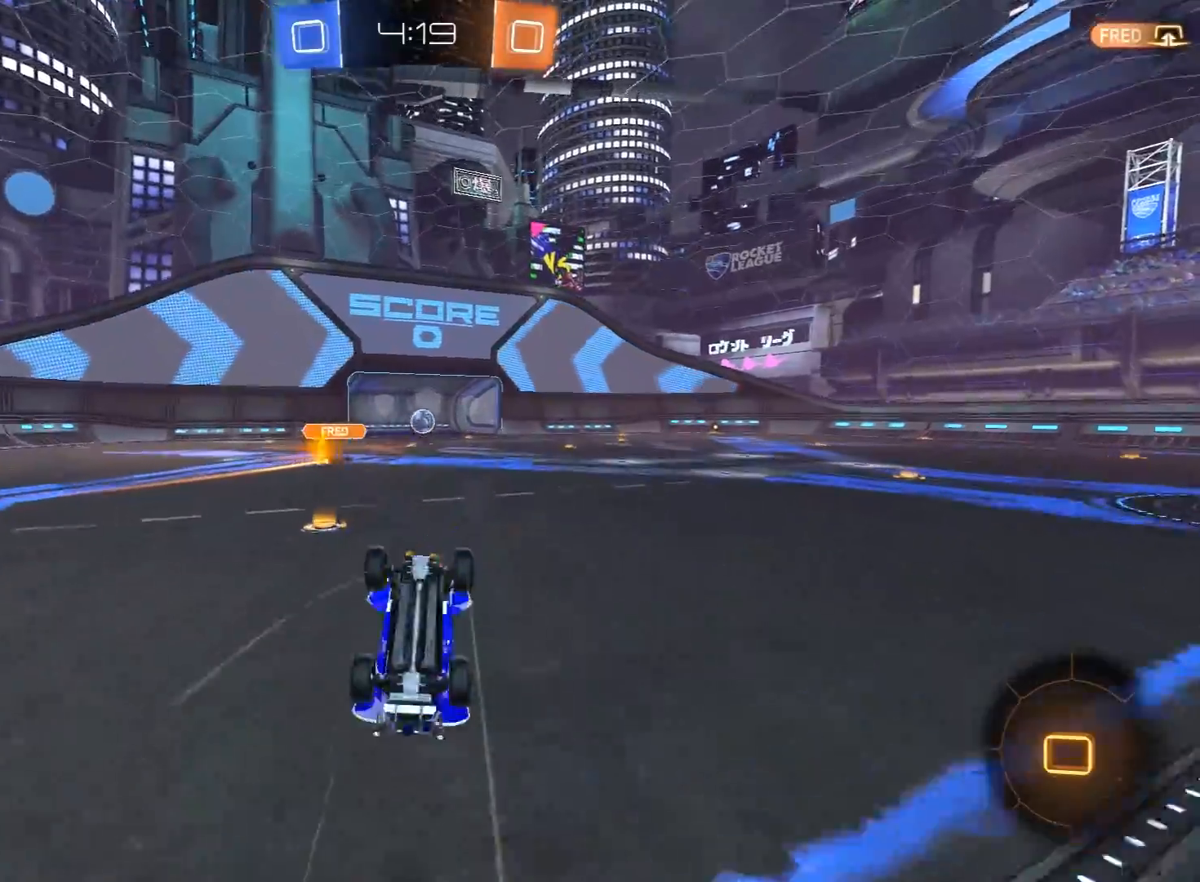
{"buttons": [], "left_stick": "center", "right_stick": "center", "events": [[117, "R2", "up"]]}
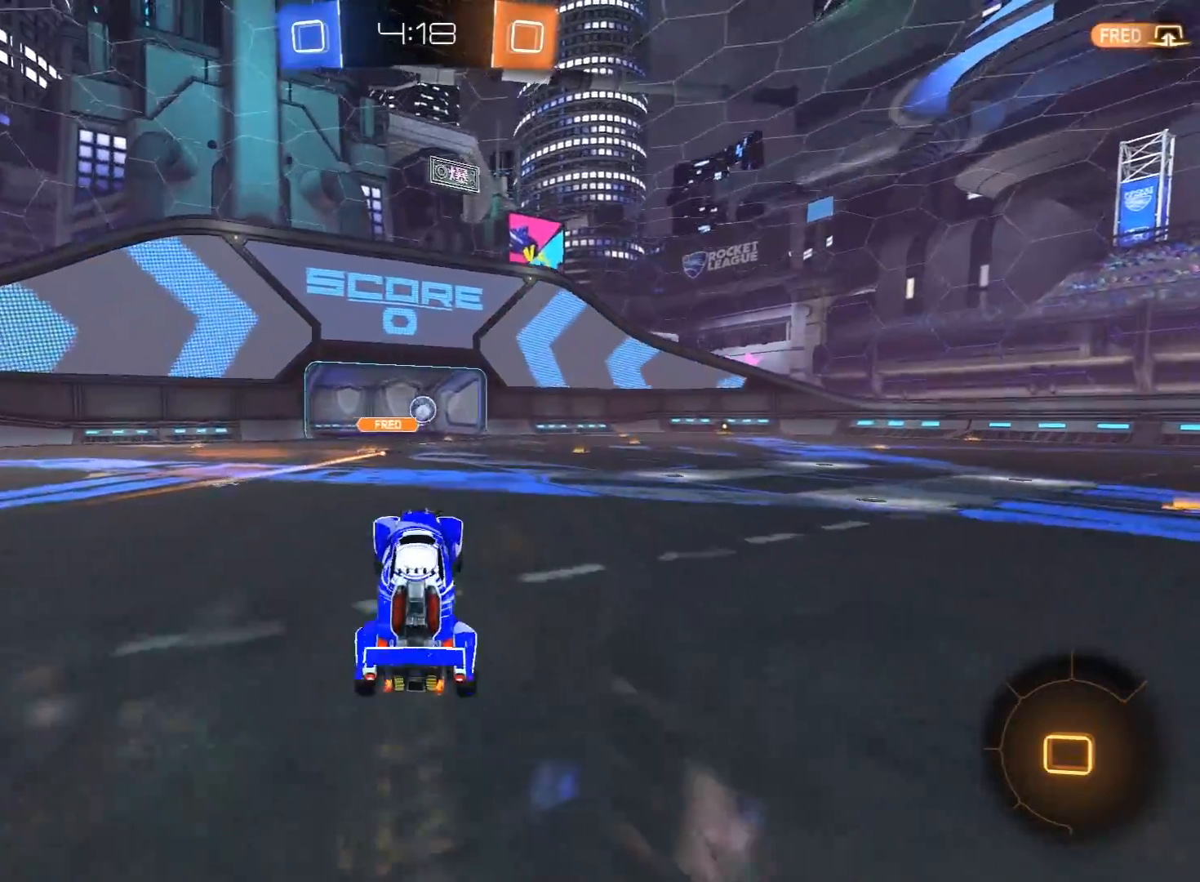
{"buttons": ["A", "R1", "R2", "L3"], "left_stick": "up", "right_stick": "center", "events": [[50, "R2", "down"], [117, "R1", "down"], [250, "left_stick", "up"], [283, "A", "down"], [350, "L3", "down"], [367, "A", "up"], [417, "A", "down"]]}
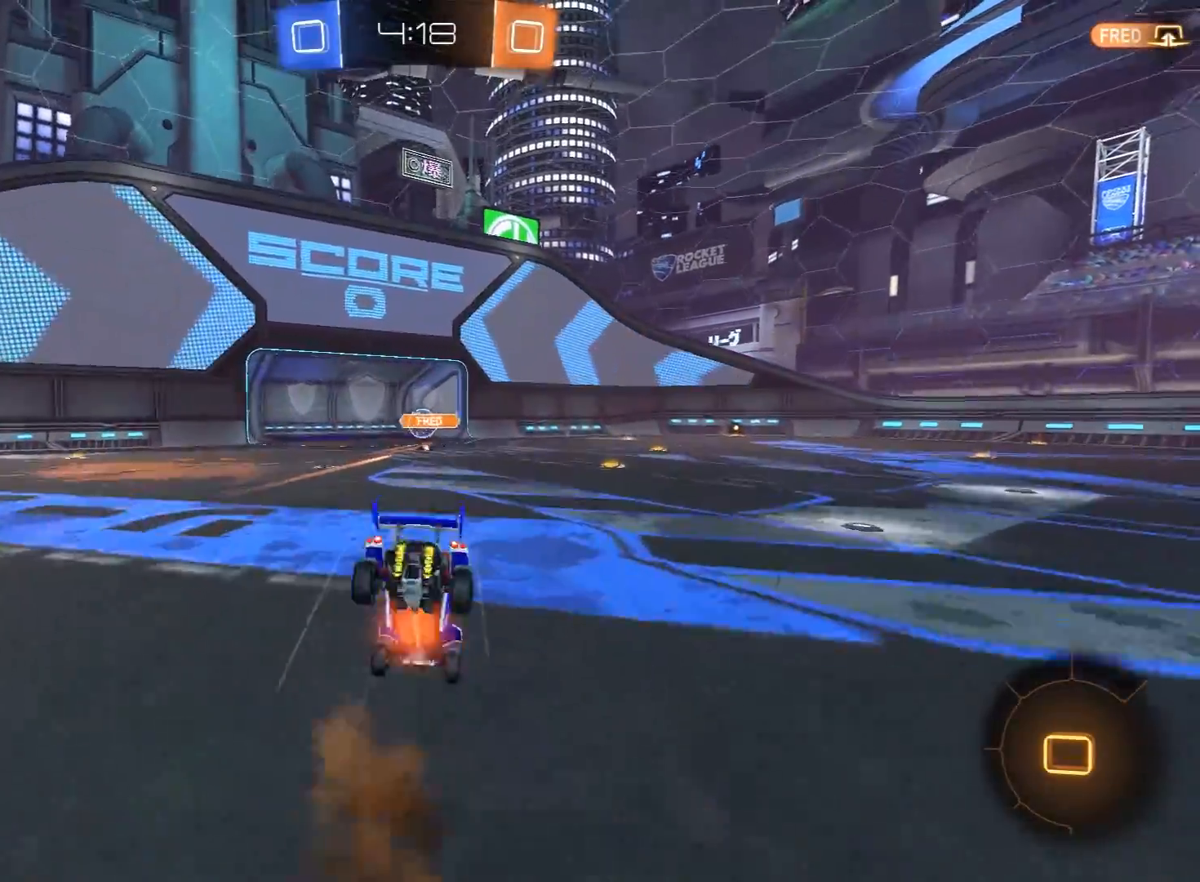
{"buttons": ["R2"], "left_stick": "center", "right_stick": "center", "events": [[17, "A", "up"], [17, "L3", "up"], [67, "R1", "up"], [100, "left_stick", "center"]]}
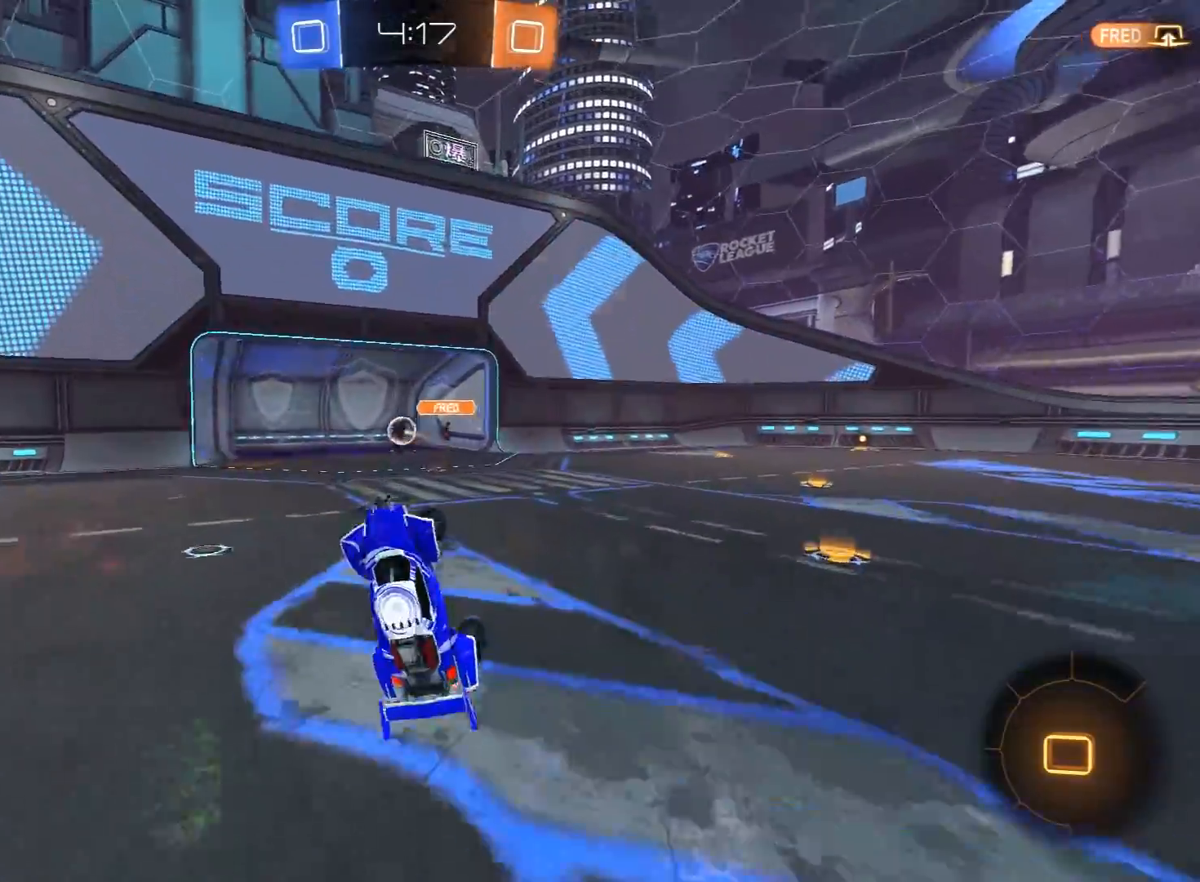
{"buttons": ["A", "R2"], "left_stick": "center", "right_stick": "center", "events": [[233, "A", "down"], [333, "A", "up"], [417, "A", "down"]]}
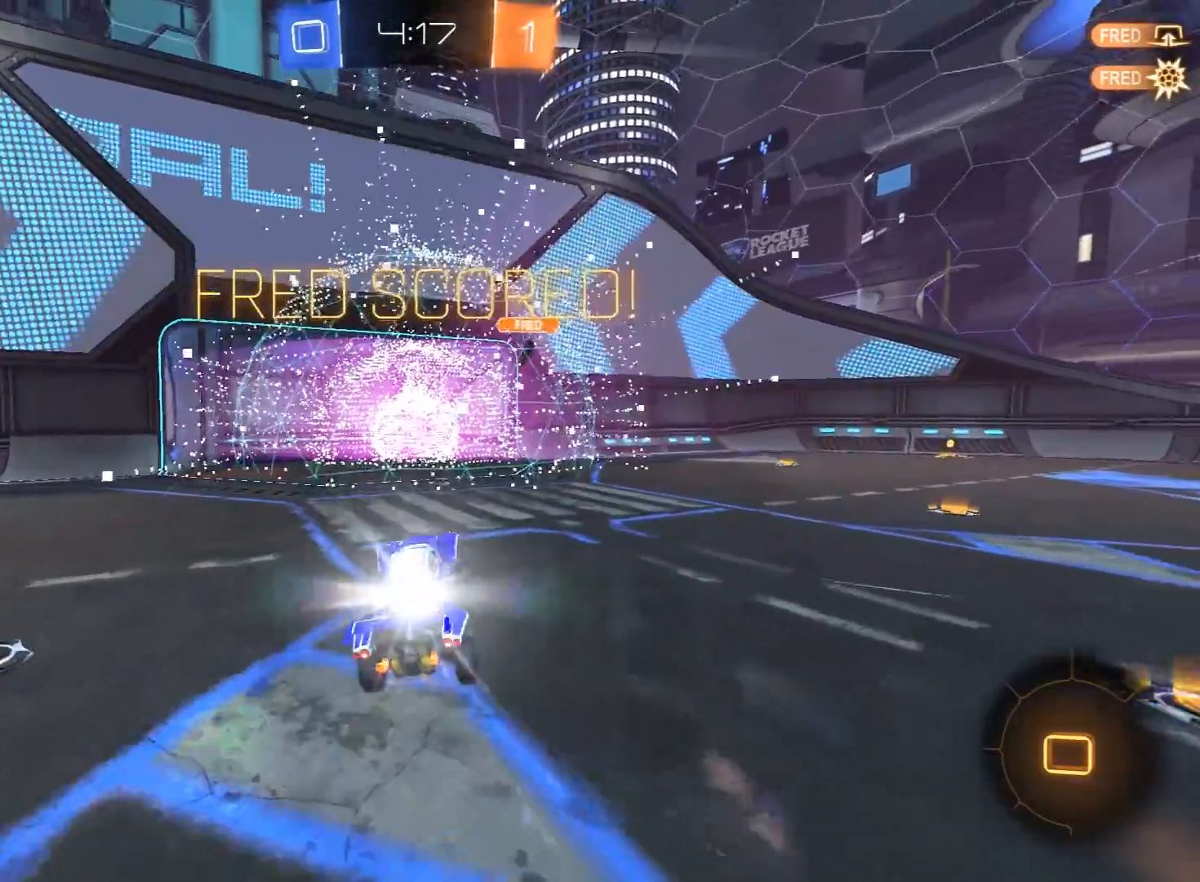
{"buttons": ["R2"], "left_stick": "center", "right_stick": "center", "events": [[17, "A", "up"]]}
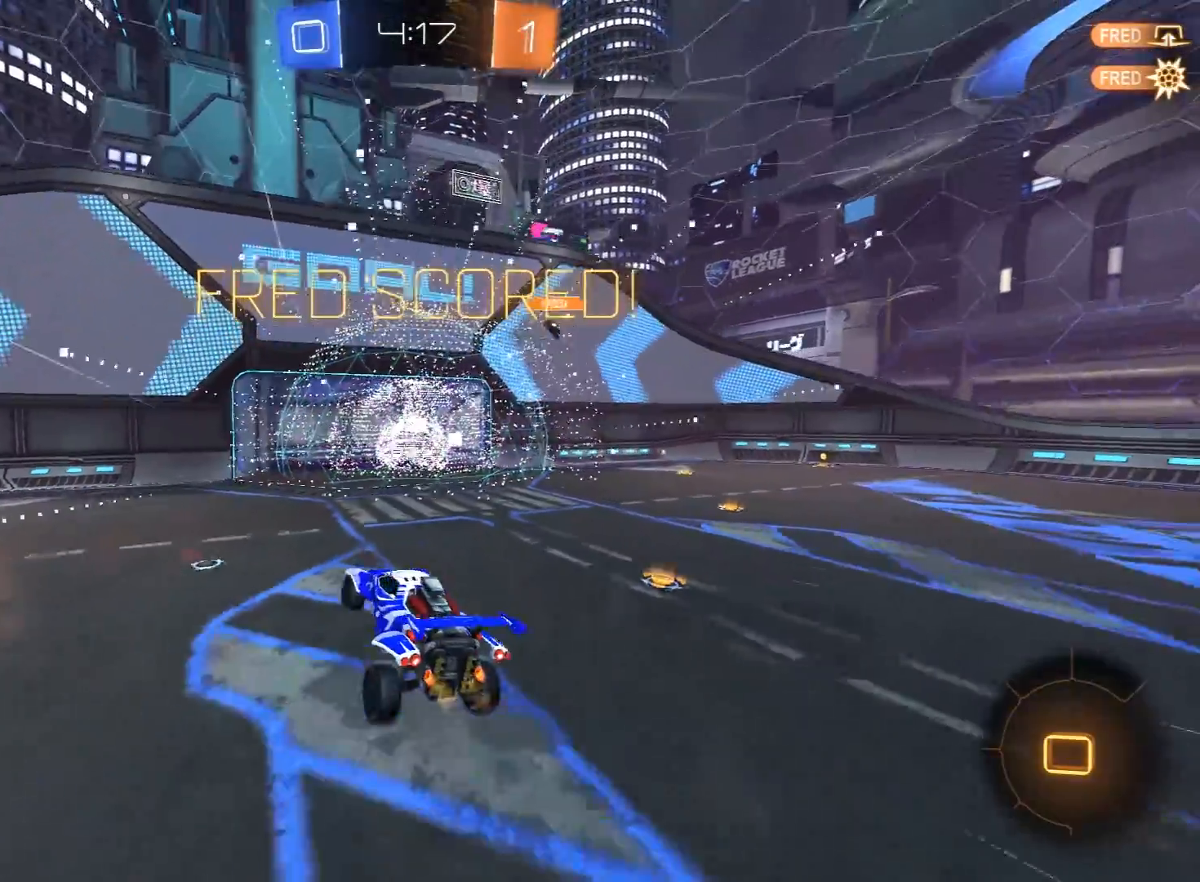
{"buttons": ["R2"], "left_stick": "center", "right_stick": "center", "events": [[50, "A", "down"], [133, "A", "up"], [217, "A", "down"], [300, "A", "up"], [383, "A", "down"], [483, "A", "up"]]}
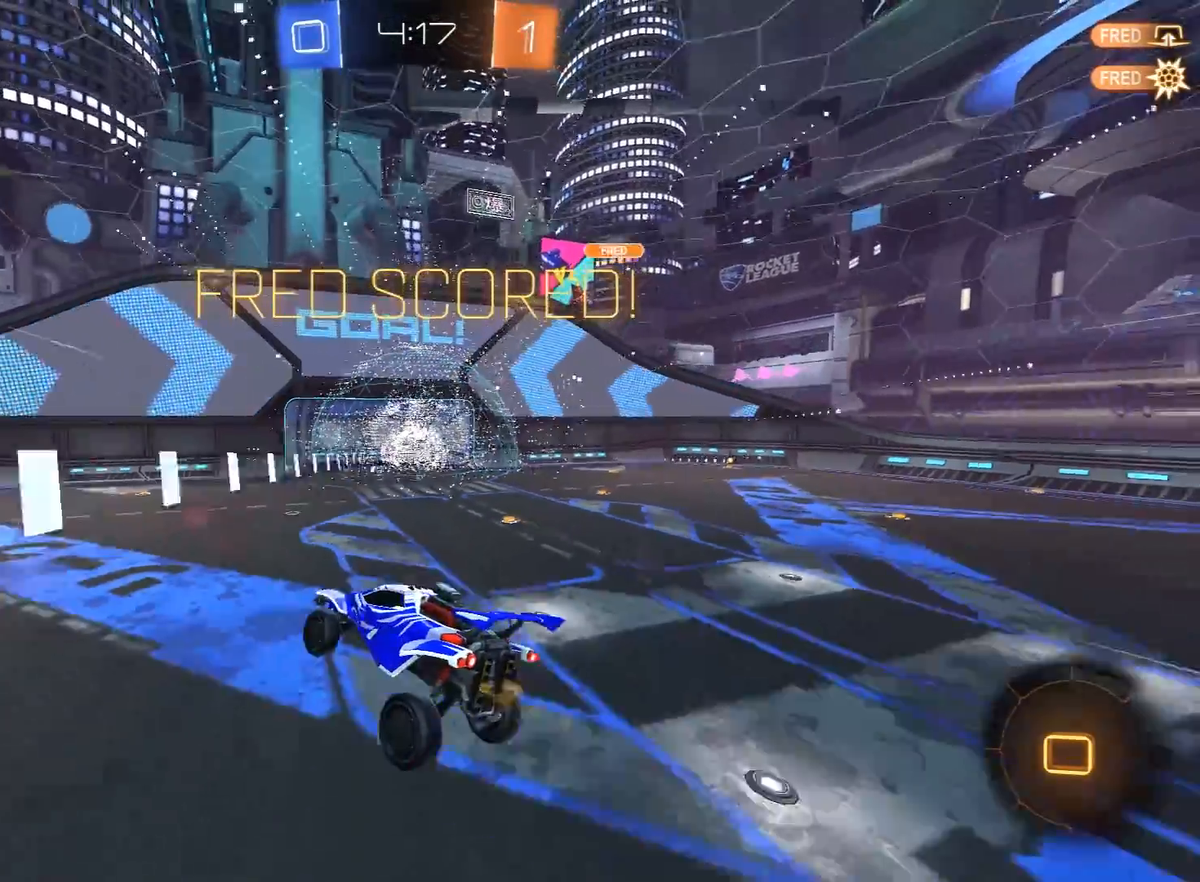
{"buttons": ["A", "R2"], "left_stick": "center", "right_stick": "center", "events": [[83, "A", "down"], [183, "A", "up"], [267, "A", "down"], [383, "A", "up"], [417, "A", "down"]]}
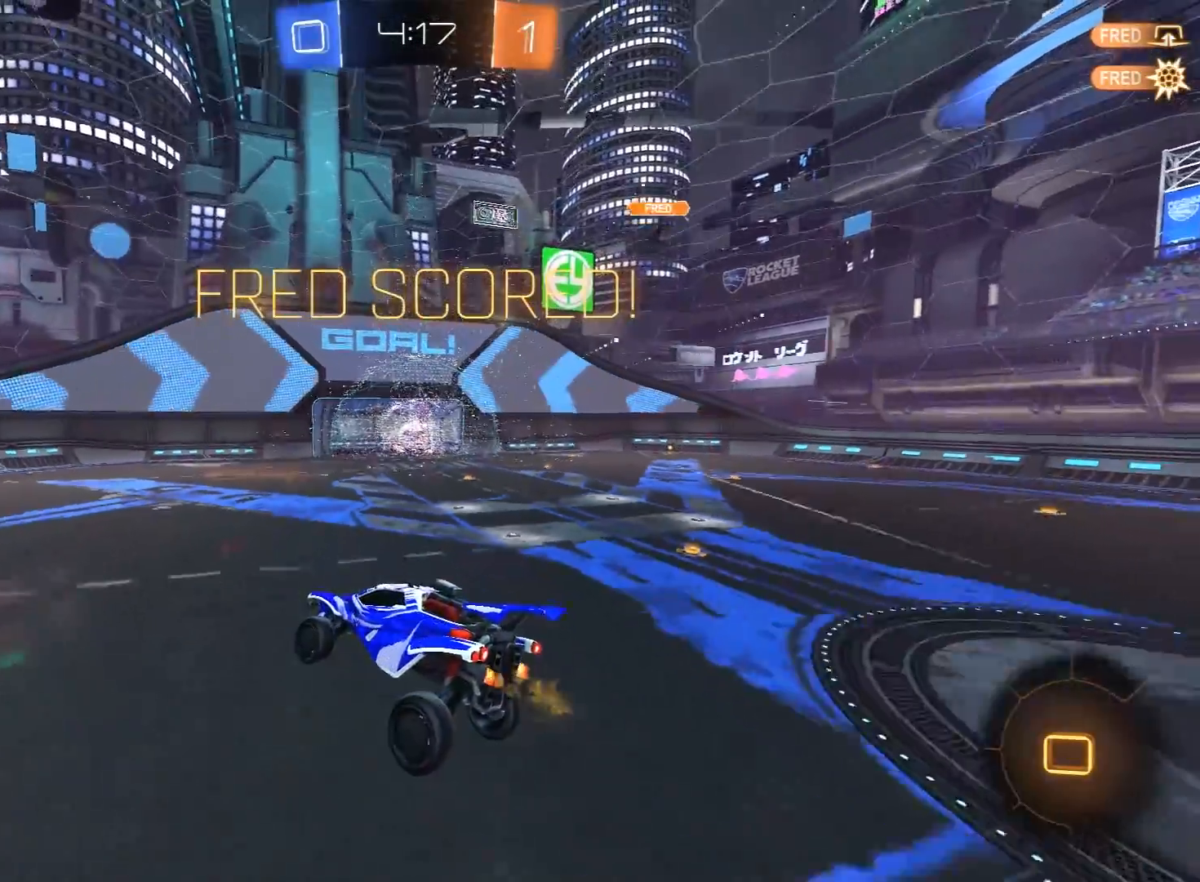
{"buttons": ["A", "R2"], "left_stick": "center", "right_stick": "center", "events": [[17, "A", "up"], [133, "A", "down"], [200, "A", "up"], [283, "A", "down"], [383, "A", "up"], [483, "A", "down"]]}
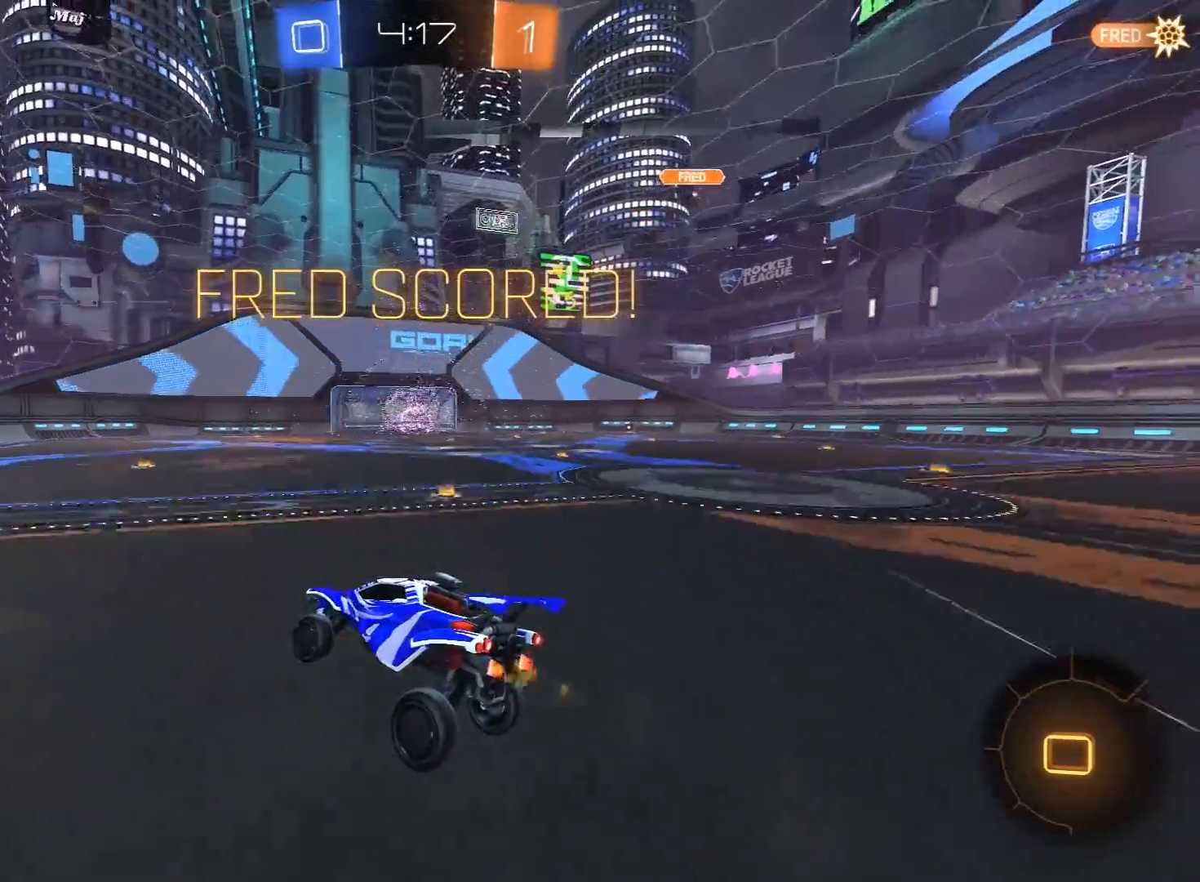
{"buttons": ["R2"], "left_stick": "center", "right_stick": "center", "events": [[100, "A", "up"], [183, "A", "down"], [283, "A", "up"], [383, "A", "down"], [467, "A", "up"]]}
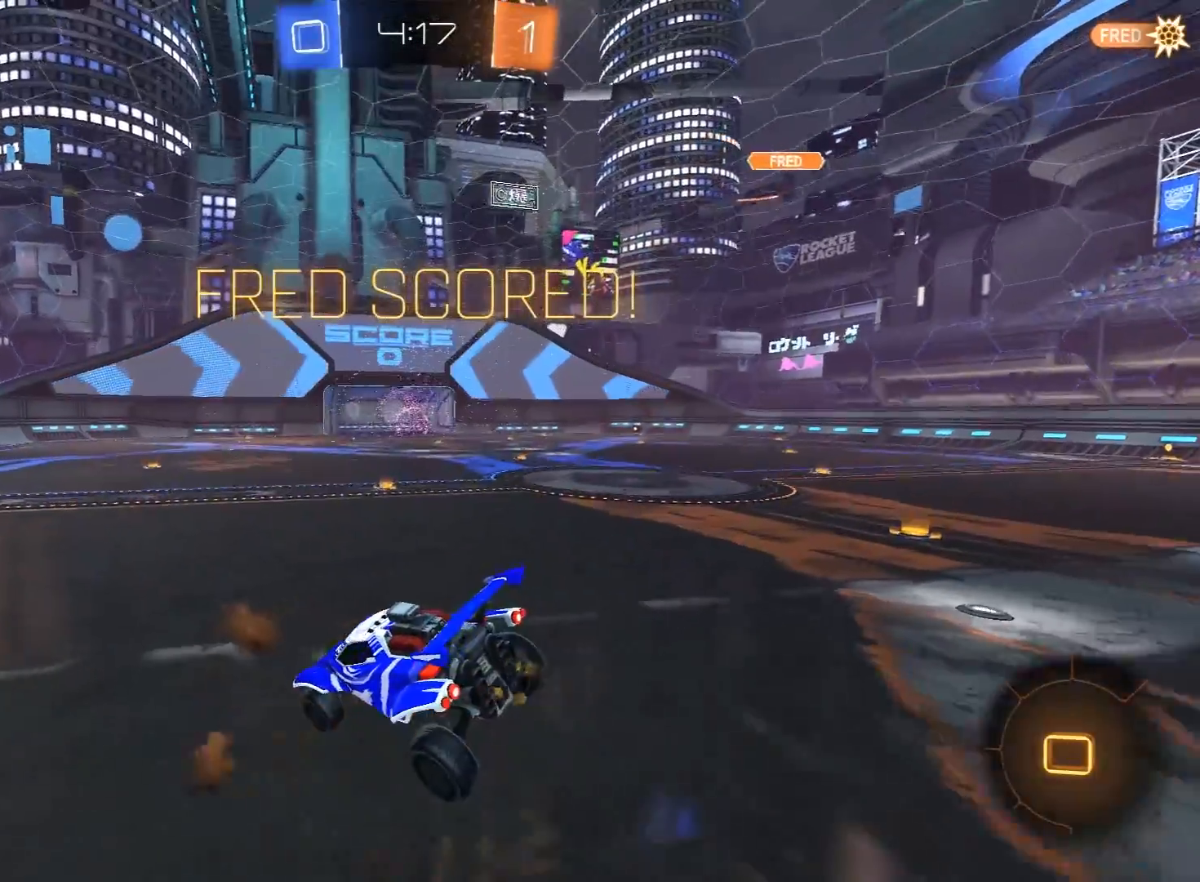
{"buttons": ["R2"], "left_stick": "center", "right_stick": "center", "events": [[67, "A", "down"], [167, "A", "up"], [250, "A", "down"], [333, "A", "up"], [417, "A", "down"], [500, "A", "up"]]}
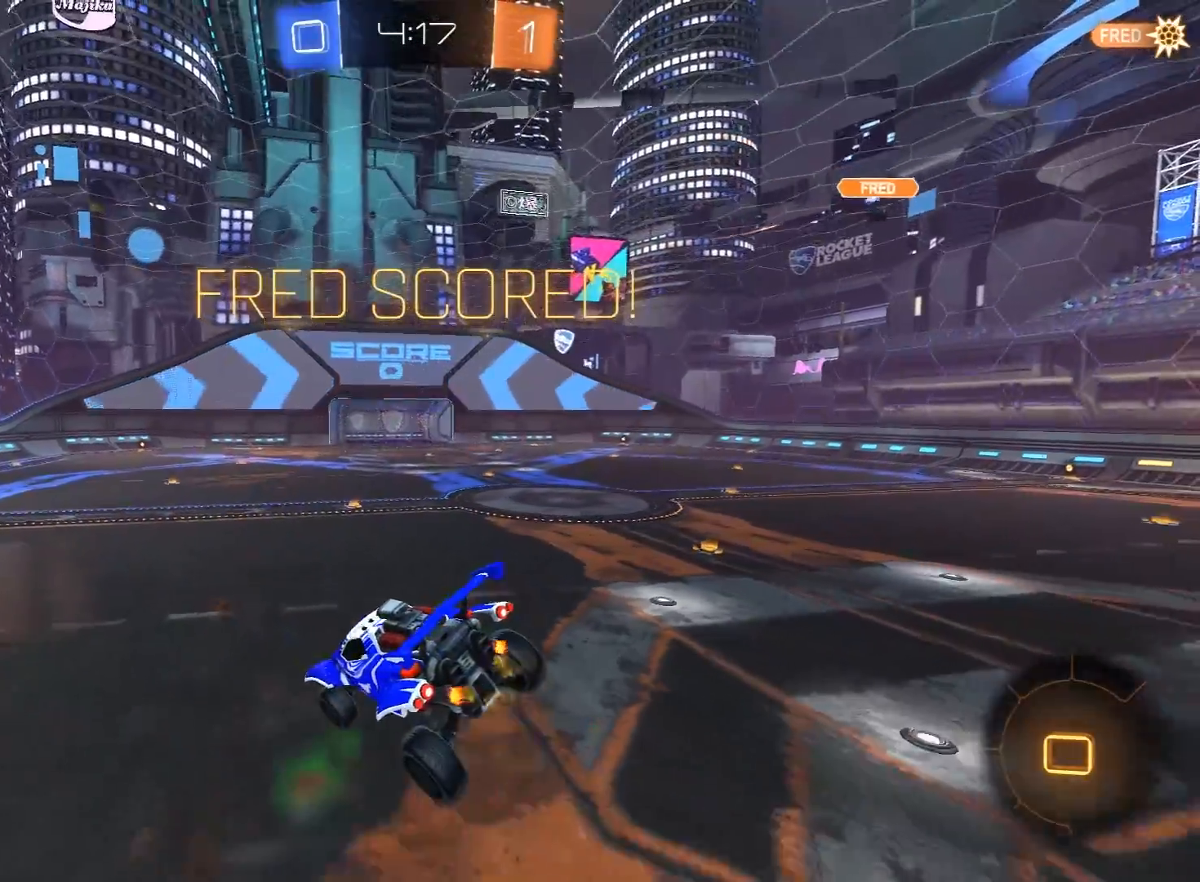
{"buttons": ["R2"], "left_stick": "center", "right_stick": "center", "events": [[100, "A", "down"], [200, "A", "up"], [283, "A", "down"], [500, "A", "up"]]}
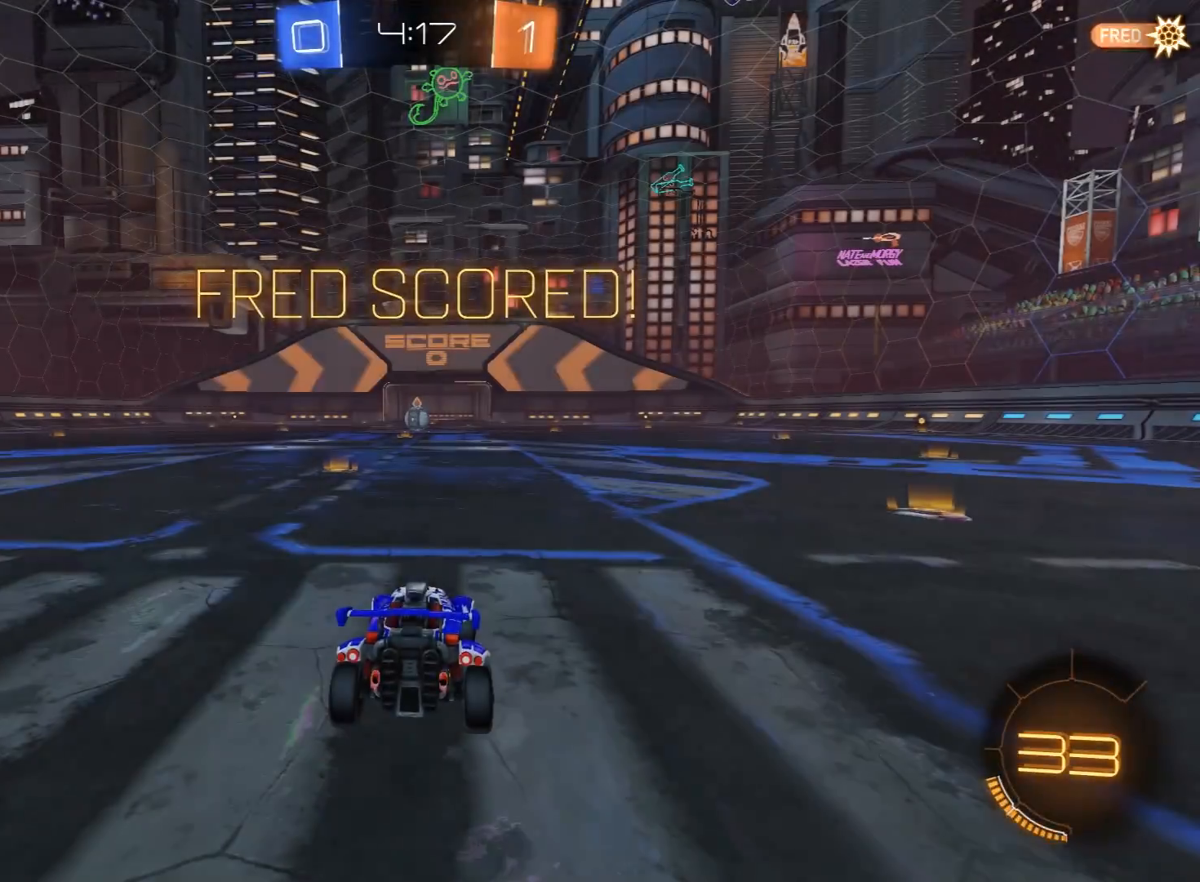
{"buttons": ["R1", "R2"], "left_stick": "center", "right_stick": "center", "events": [[50, "A", "down"], [200, "A", "up"], [283, "R1", "down"], [300, "A", "down"], [383, "A", "up"]]}
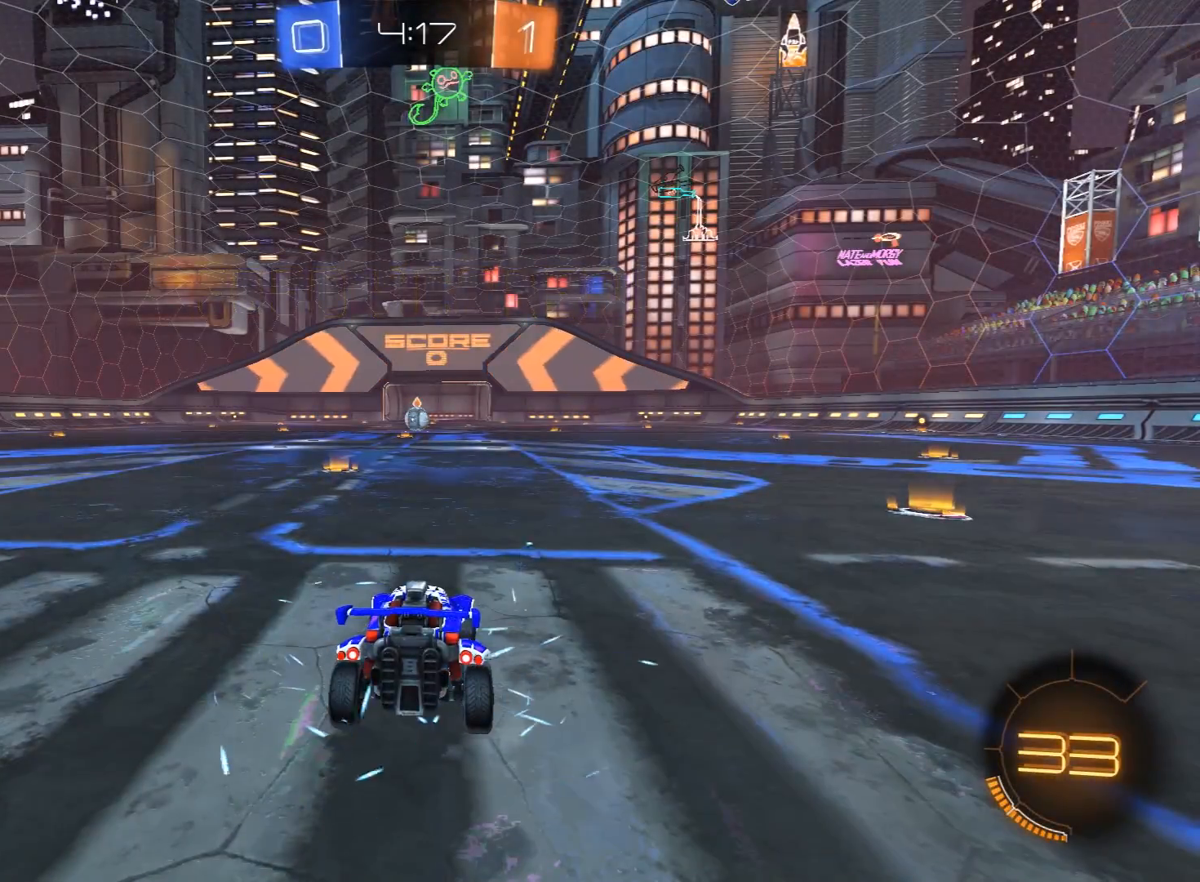
{"buttons": ["R1"], "left_stick": "center", "right_stick": "center", "events": [[183, "R2", "up"], [233, "R1", "up"], [283, "R1", "down"]]}
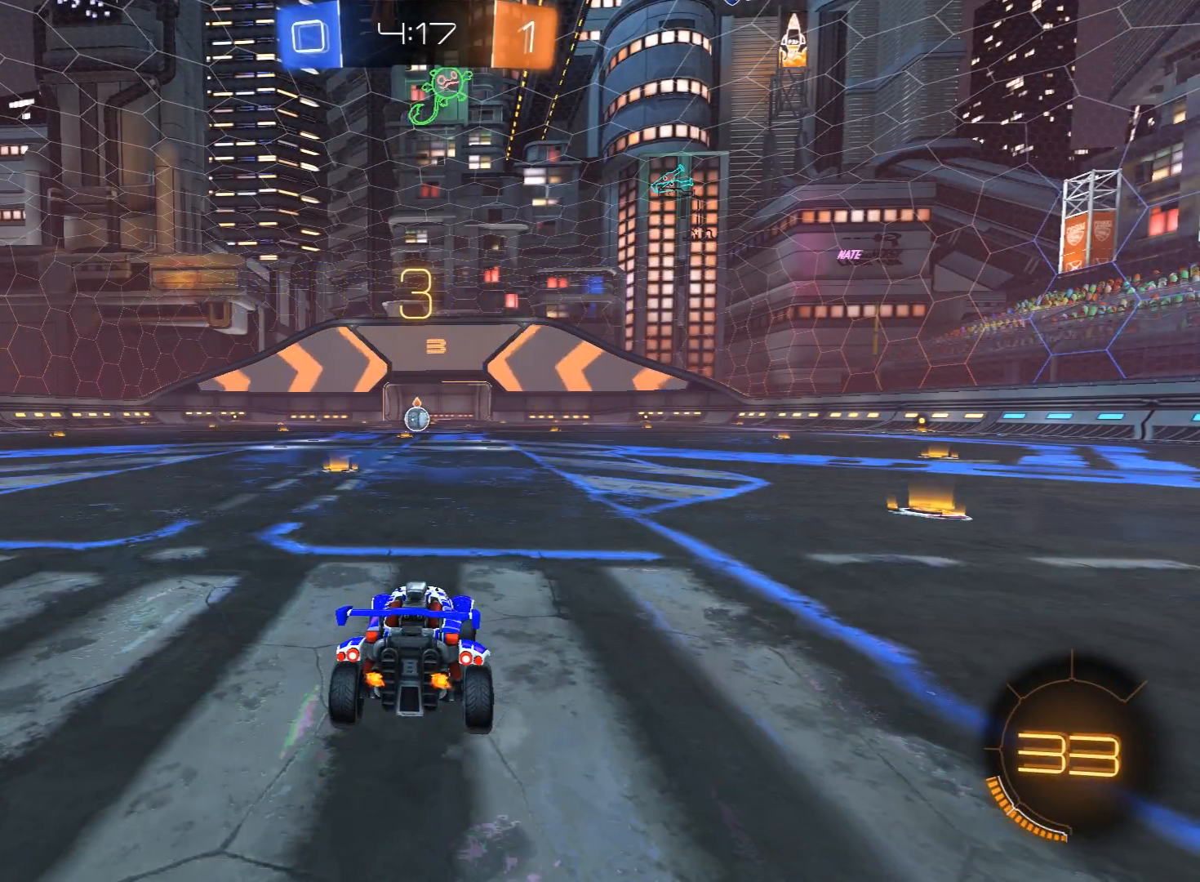
{"buttons": ["R1", "R2"], "left_stick": "center", "right_stick": "center", "events": [[383, "R2", "down"]]}
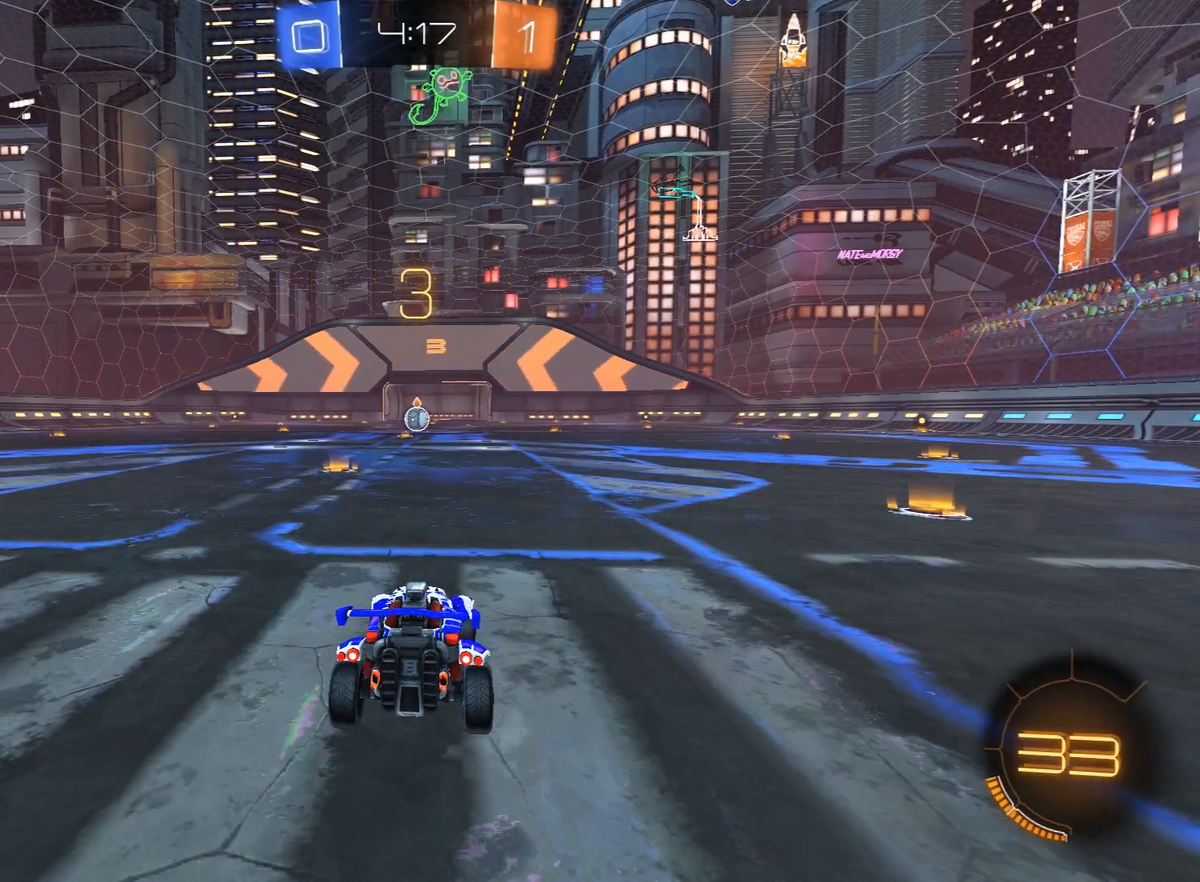
{"buttons": ["R2"], "left_stick": "center", "right_stick": "center", "events": [[383, "R1", "up"], [417, "left_stick", "up"], [500, "left_stick", "center"]]}
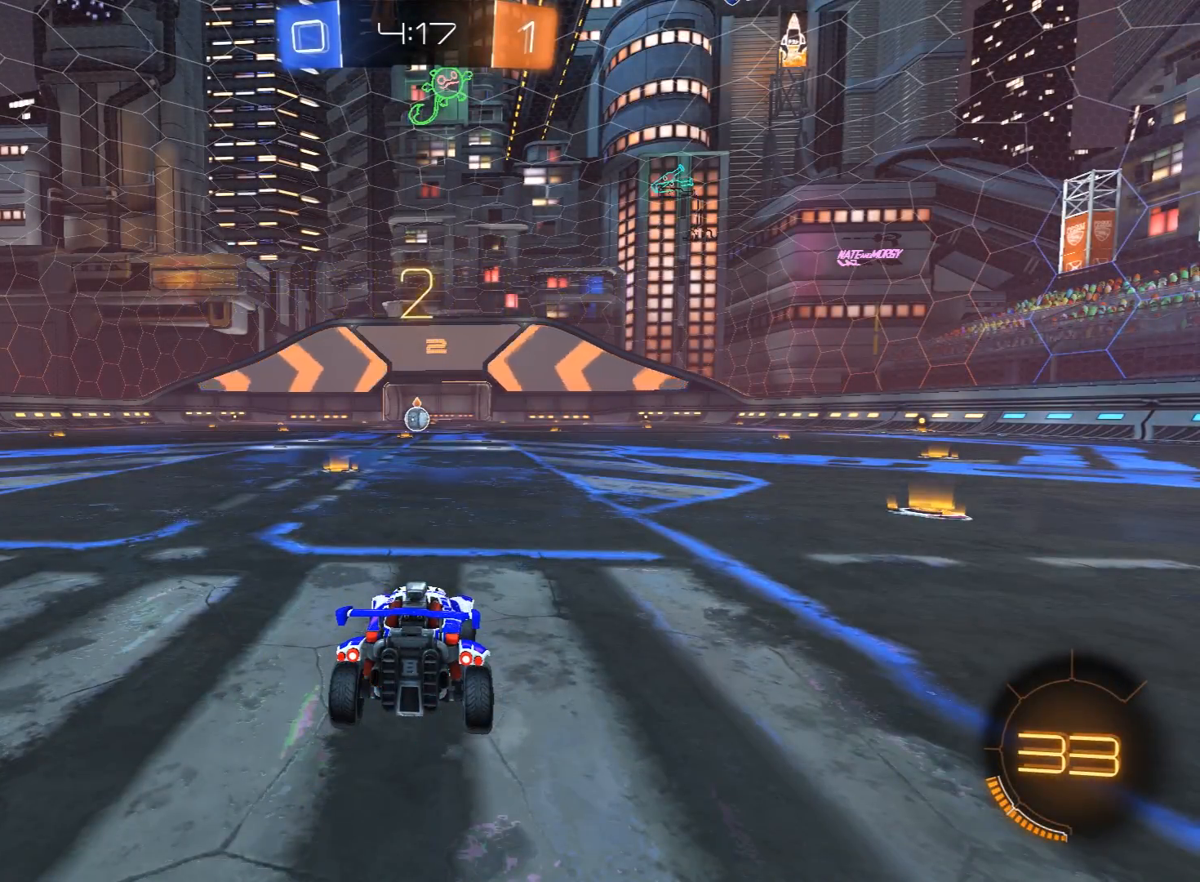
{"buttons": ["R1", "R2", "R3"], "left_stick": "left", "right_stick": "center", "events": [[33, "R1", "down"], [67, "R3", "down"], [67, "right_stick", "up-right"], [133, "left_stick", "down-left"], [150, "R3", "up"], [167, "right_stick", "left"], [217, "R3", "down"], [250, "right_stick", "center"], [300, "left_stick", "down-right"], [350, "left_stick", "down-left"], [400, "R3", "up"], [417, "right_stick", "left"], [467, "R3", "down"], [483, "left_stick", "left"], [483, "right_stick", "center"]]}
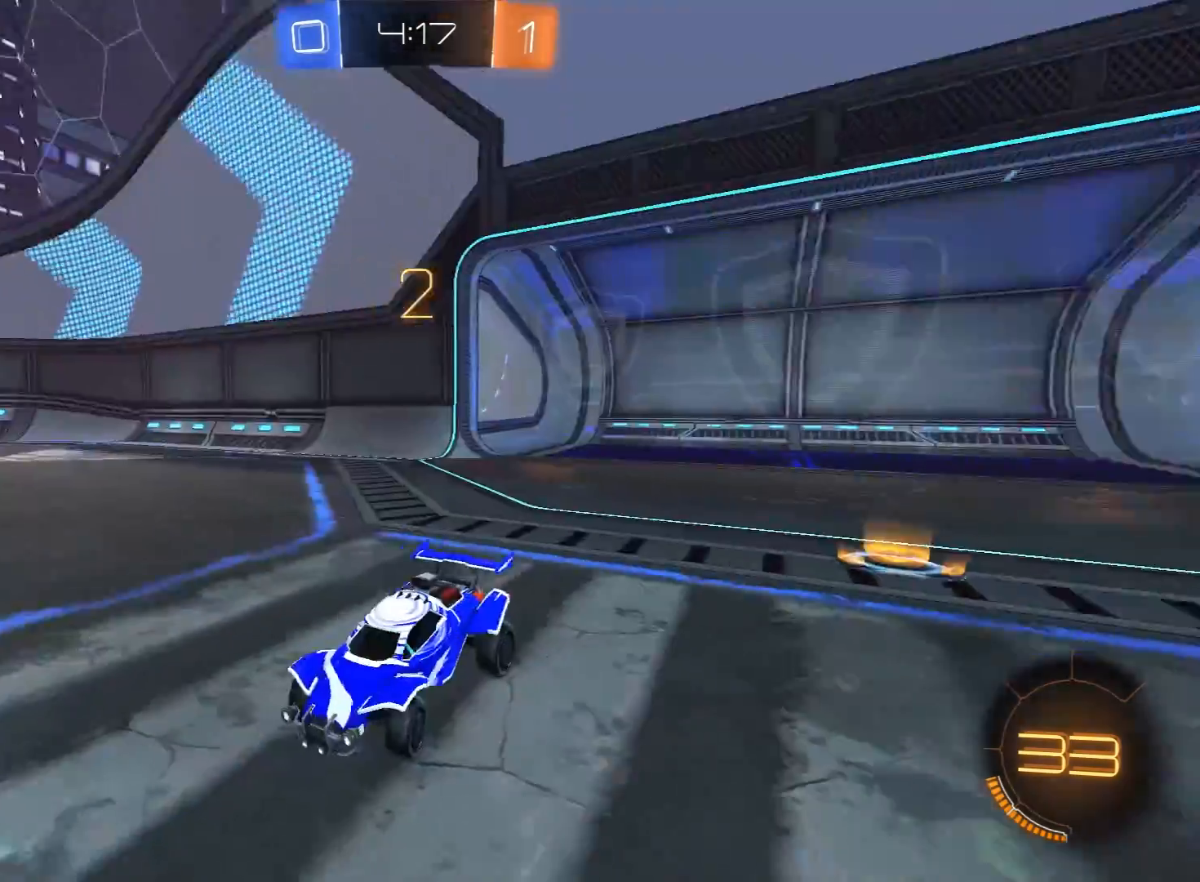
{"buttons": ["R1", "R2"], "left_stick": "left", "right_stick": "up", "events": [[50, "R3", "up"], [50, "left_stick", "down-right"], [100, "R3", "down"], [233, "right_stick", "up-right"], [267, "left_stick", "left"], [317, "left_stick", "down-right"], [333, "R3", "up"], [333, "right_stick", "up"], [383, "left_stick", "left"], [400, "R3", "down"], [433, "left_stick", "down"], [500, "R3", "up"], [500, "left_stick", "left"]]}
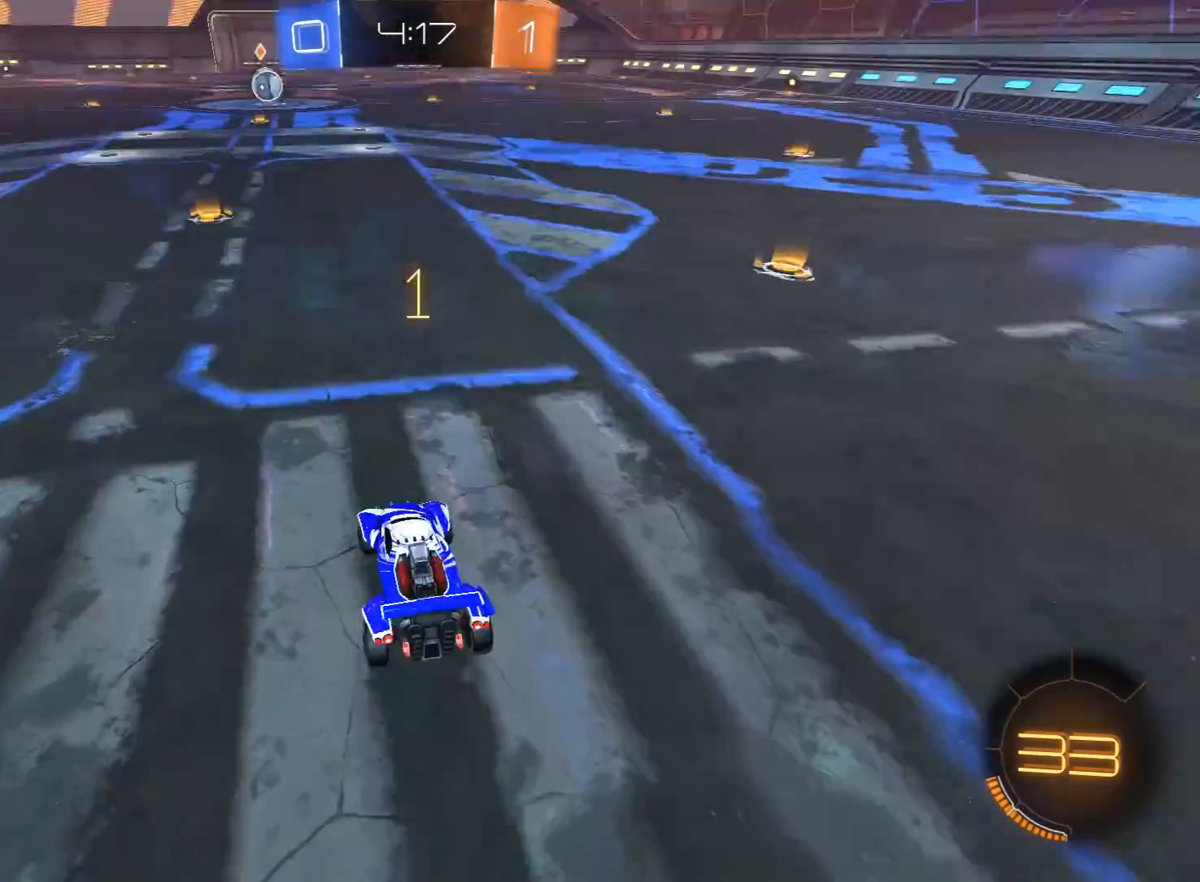
{"buttons": ["R1", "R2"], "left_stick": "center", "right_stick": "center", "events": [[50, "left_stick", "down"], [83, "right_stick", "center"], [150, "left_stick", "center"]]}
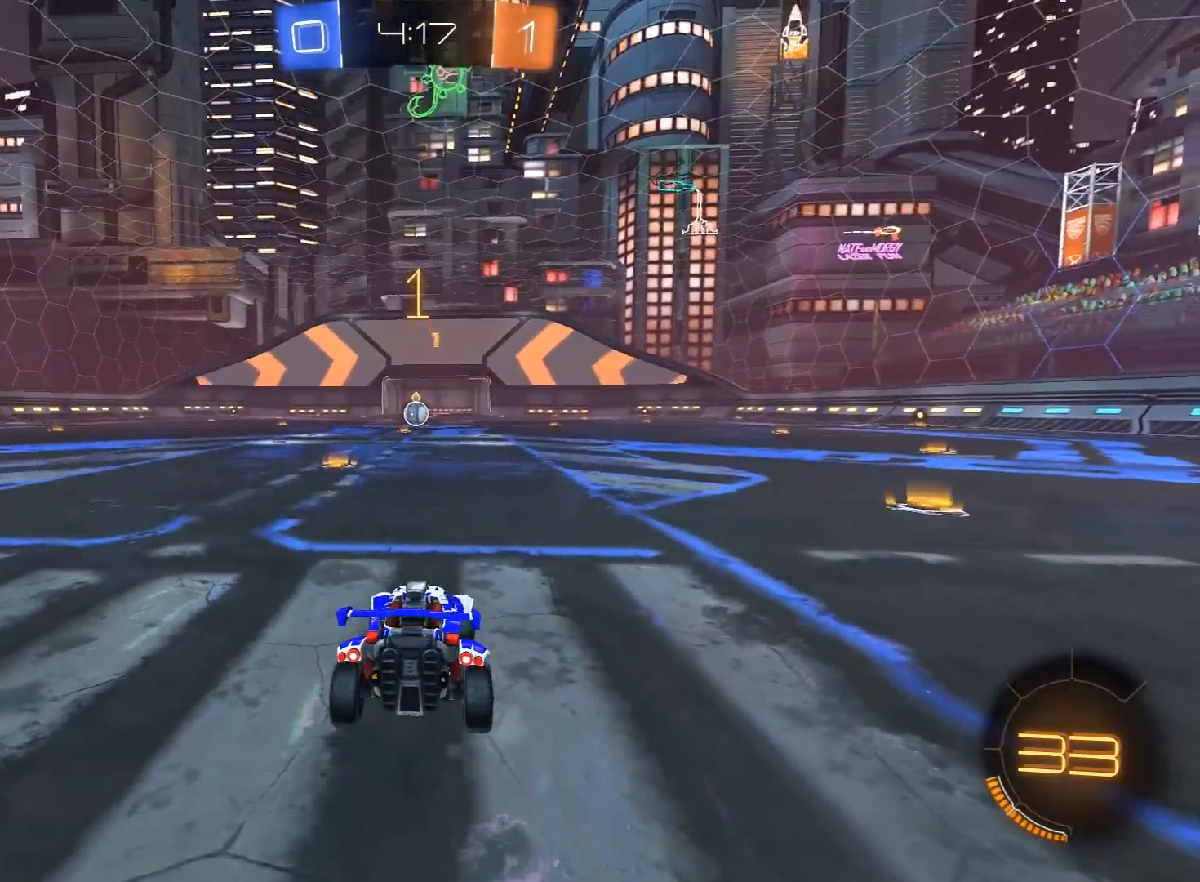
{"buttons": ["R1", "R2"], "left_stick": "center", "right_stick": "center", "events": [[117, "left_stick", "up-left"], [233, "left_stick", "center"]]}